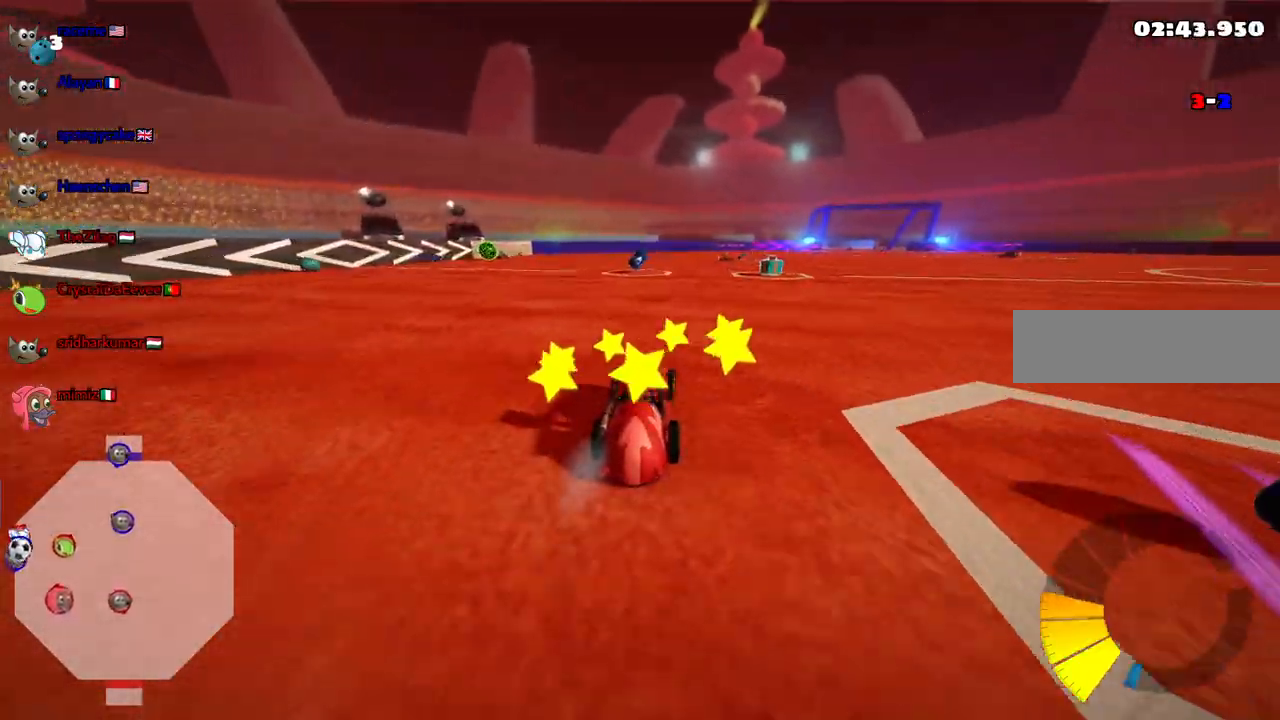
Gameplay with keyboard; each line is a JSON object with the keys held at the frame after it. "events" lists presses ("down") and releases ("up") of ".", "/", "alt_r", "b", "c", "comma", "ctrl_r", "d", "down", "f", "g", "h", "j", "k", "l", "left", "m", "n", "quote", "return", "right", "semicolon", "shift_r", "space", "super", "up" and "v" between this image and that frame as [ms after this image, input, new state], when the widget could be followed in between. No other keys are recorded. Mouse input is not recorded.
{"keys": ["up"], "events": [[67, "left", "down"], [100, "down", "up"], [100, "left", "up"], [200, "n", "down"], [200, "right", "down"], [200, "up", "down"], [383, "n", "up"], [483, "right", "up"]]}
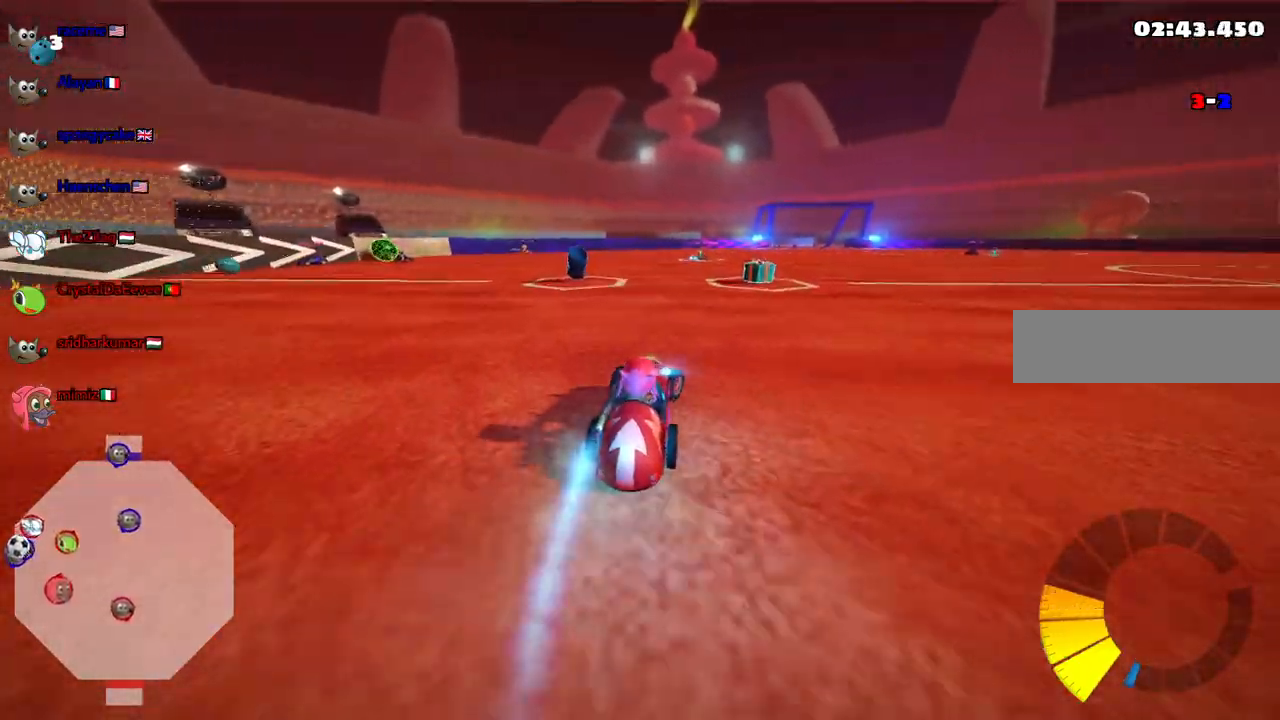
{"keys": ["m", "up"], "events": [[167, "m", "down"], [167, "right", "down"], [417, "right", "up"]]}
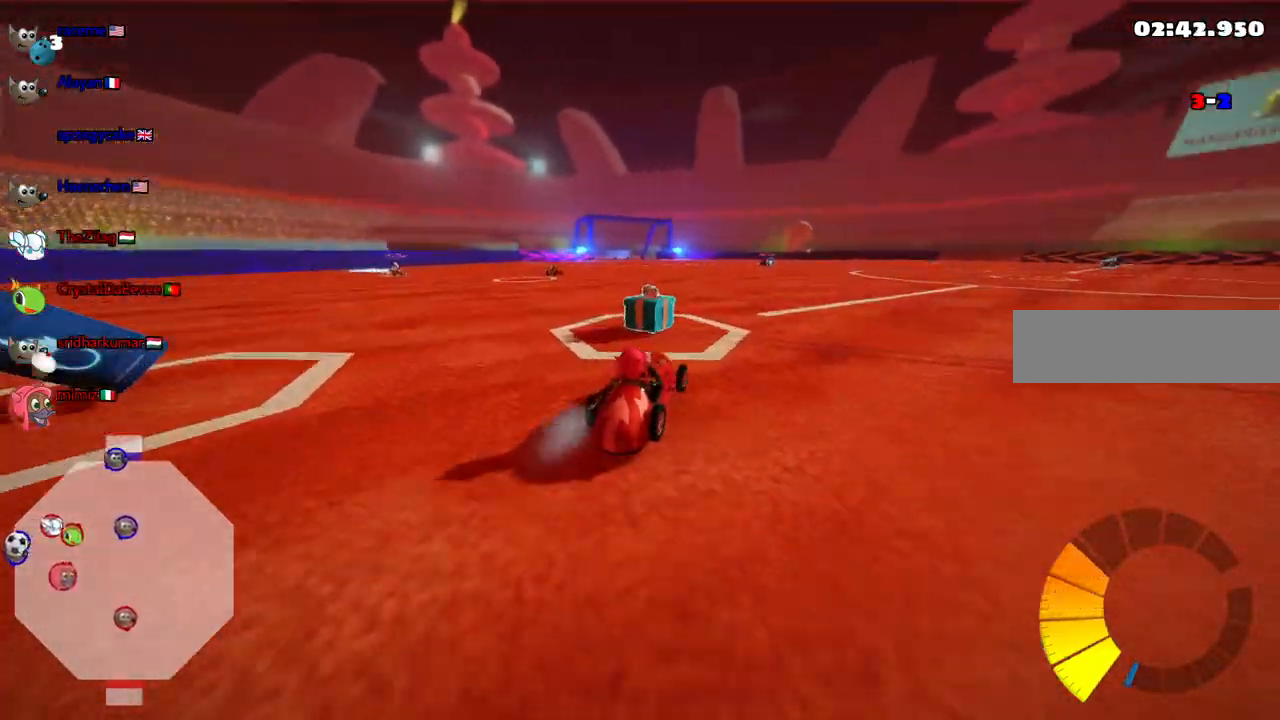
{"keys": ["right", "up"], "events": [[150, "right", "down"], [183, "m", "up"]]}
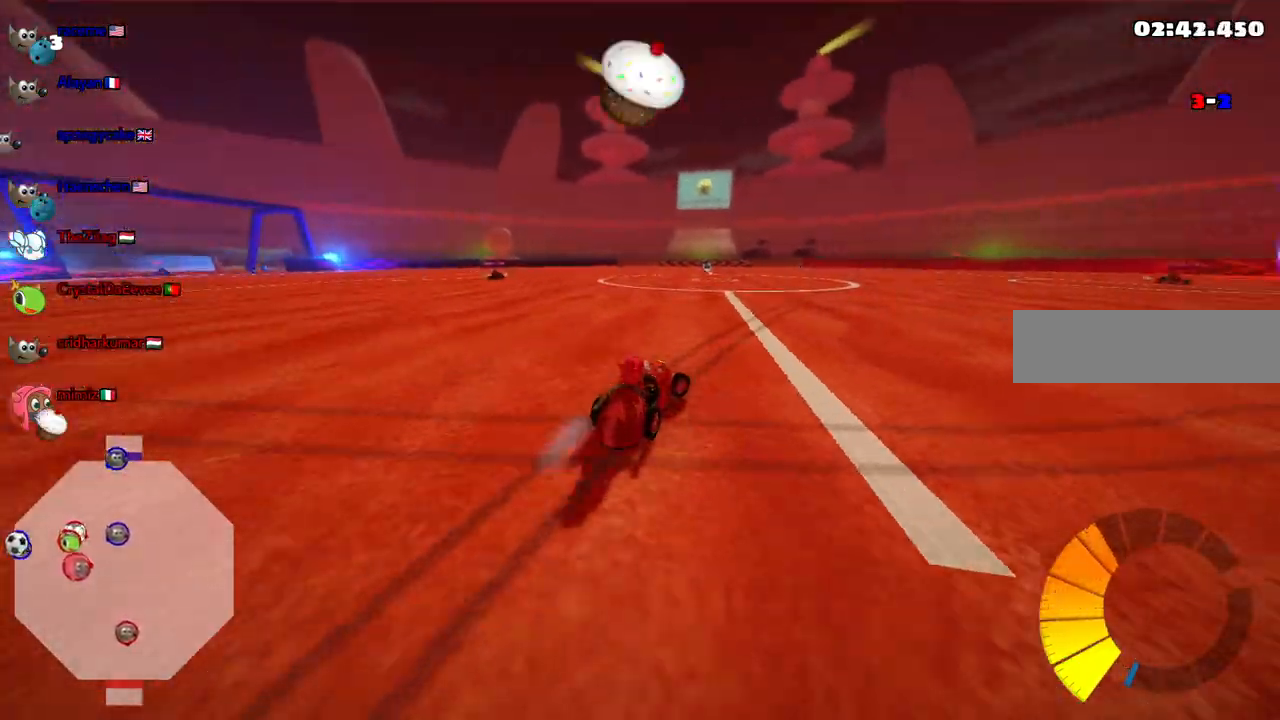
{"keys": ["up"]}
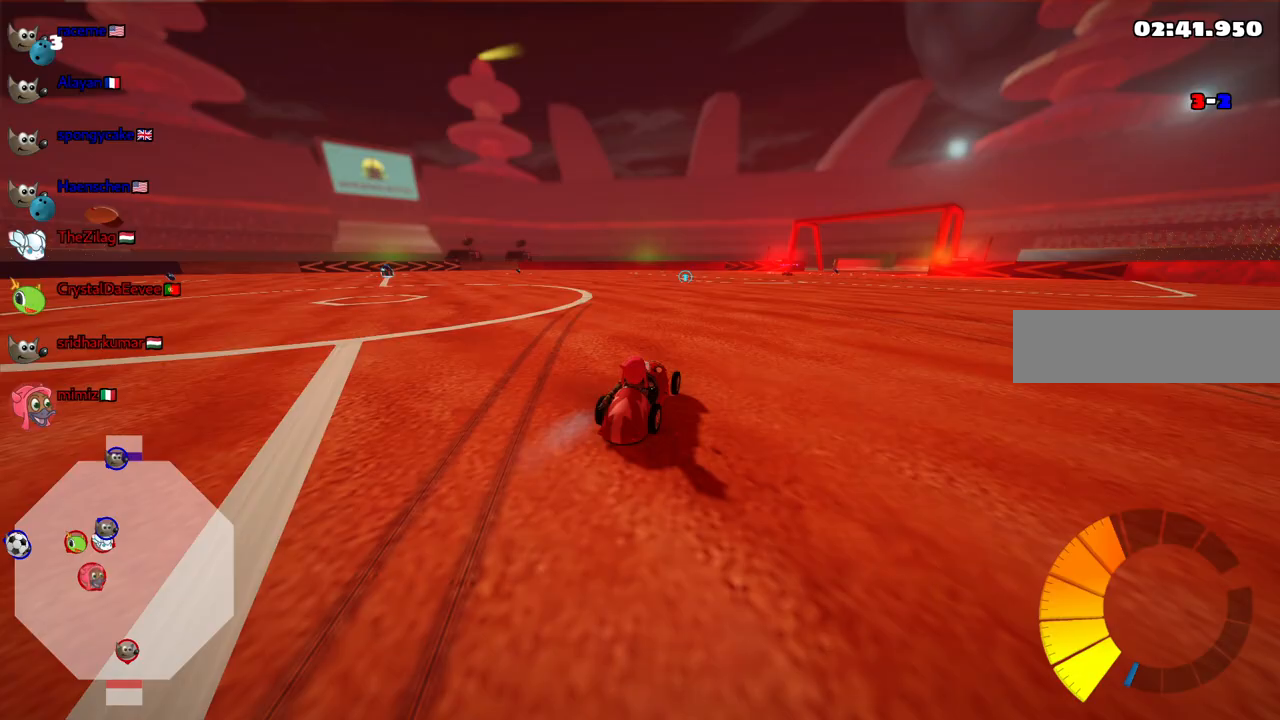
{"keys": ["left", "up"], "events": [[33, "left", "down"], [183, "left", "up"], [500, "left", "down"]]}
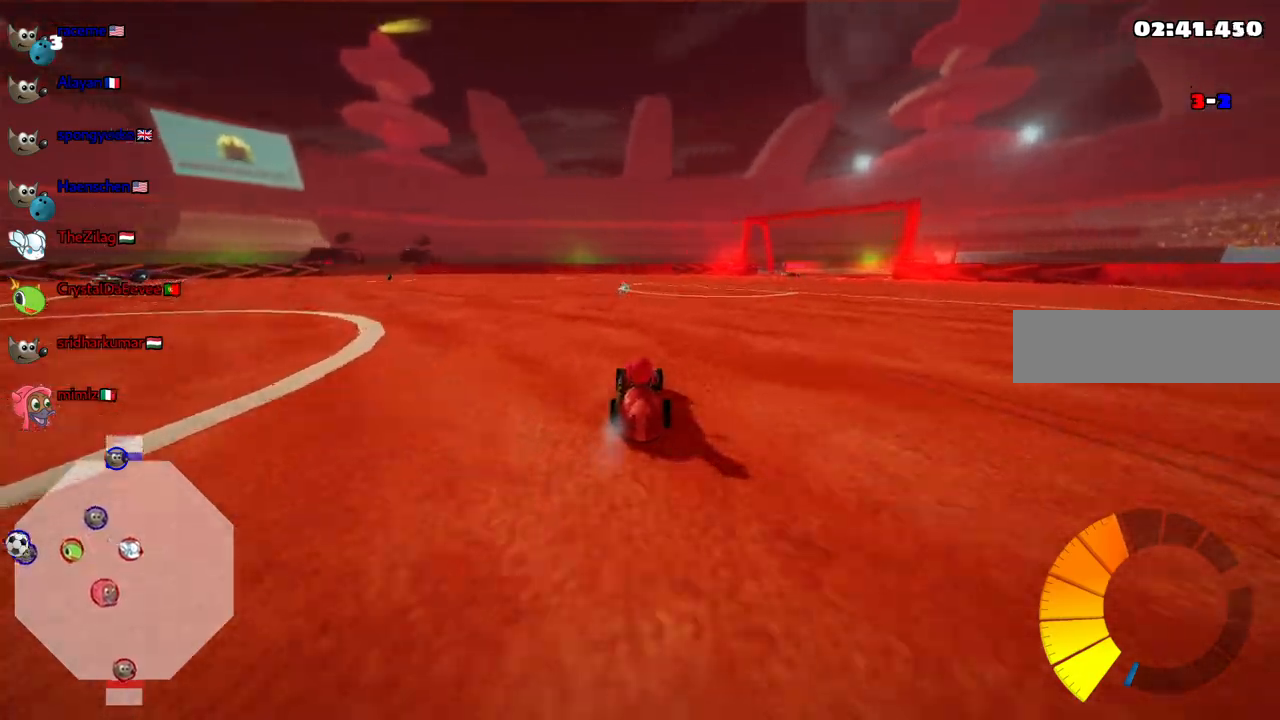
{"keys": ["m", "right", "up"], "events": [[150, "left", "up"], [433, "m", "down"], [433, "right", "down"]]}
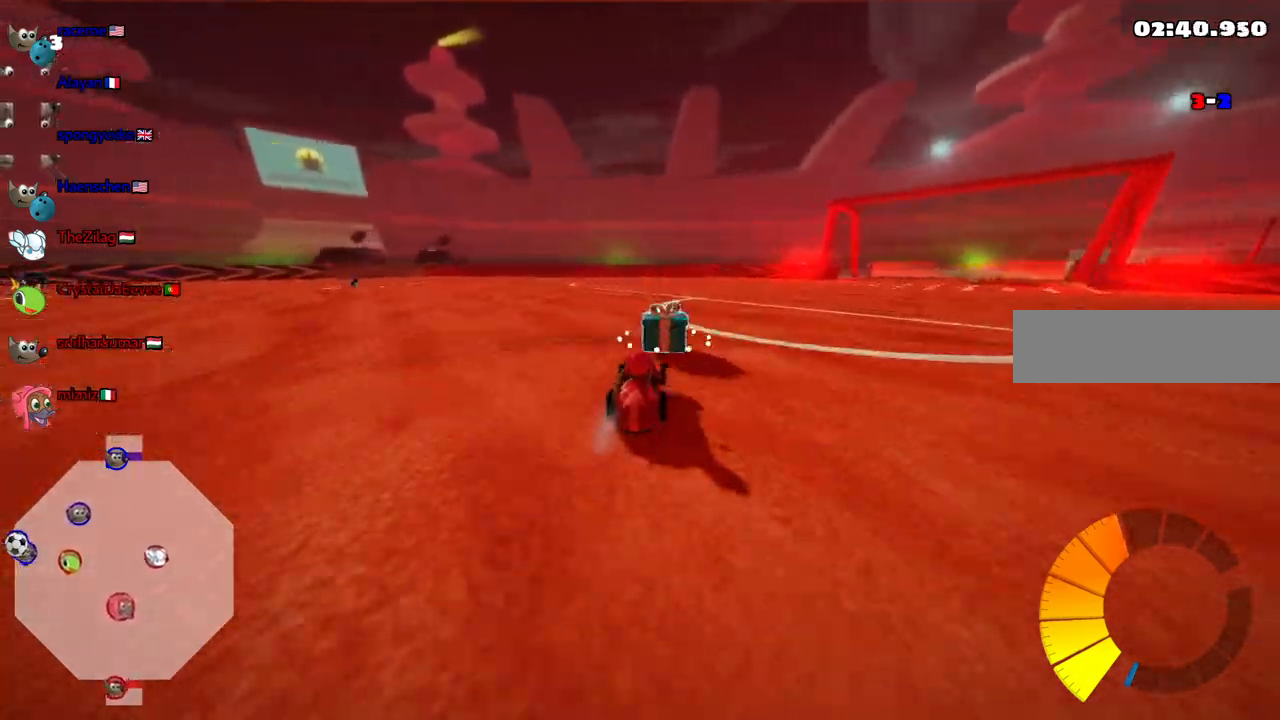
{"keys": ["left", "m", "right", "up"], "events": [[33, "left", "down"], [67, "right", "up"], [500, "right", "down"]]}
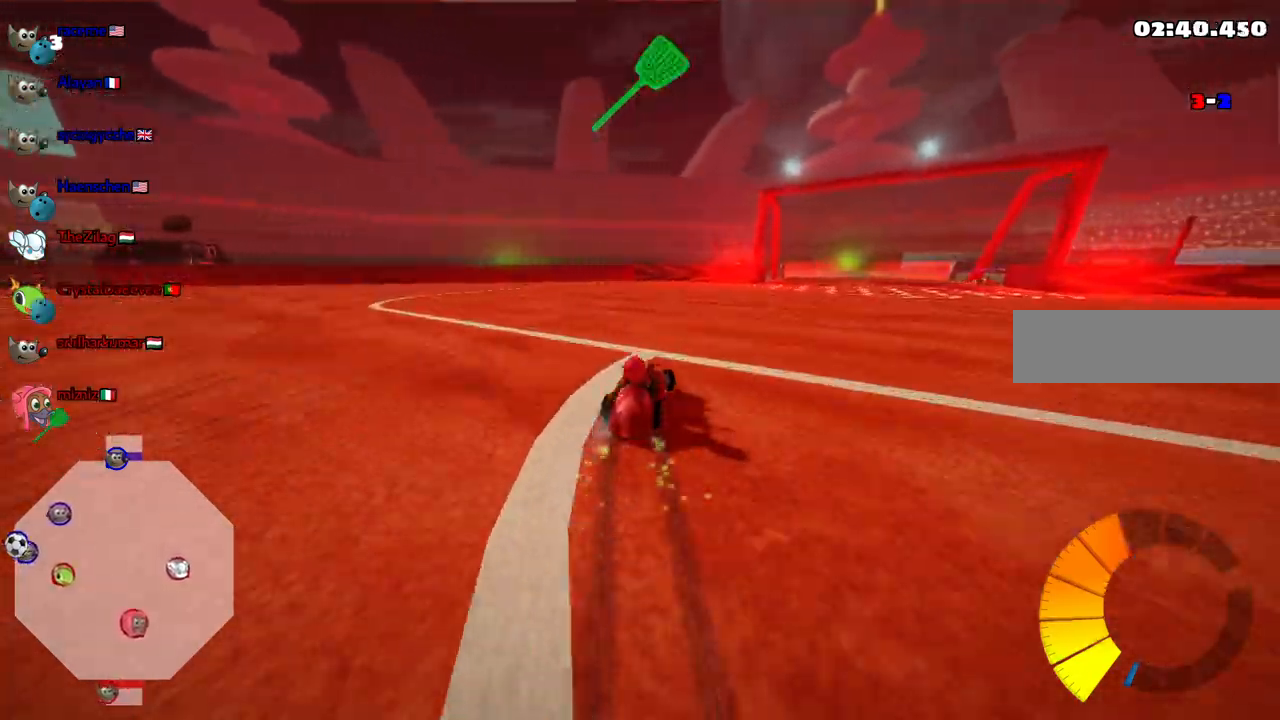
{"keys": ["m"], "events": [[367, "right", "up"], [417, "left", "up"], [417, "up", "up"]]}
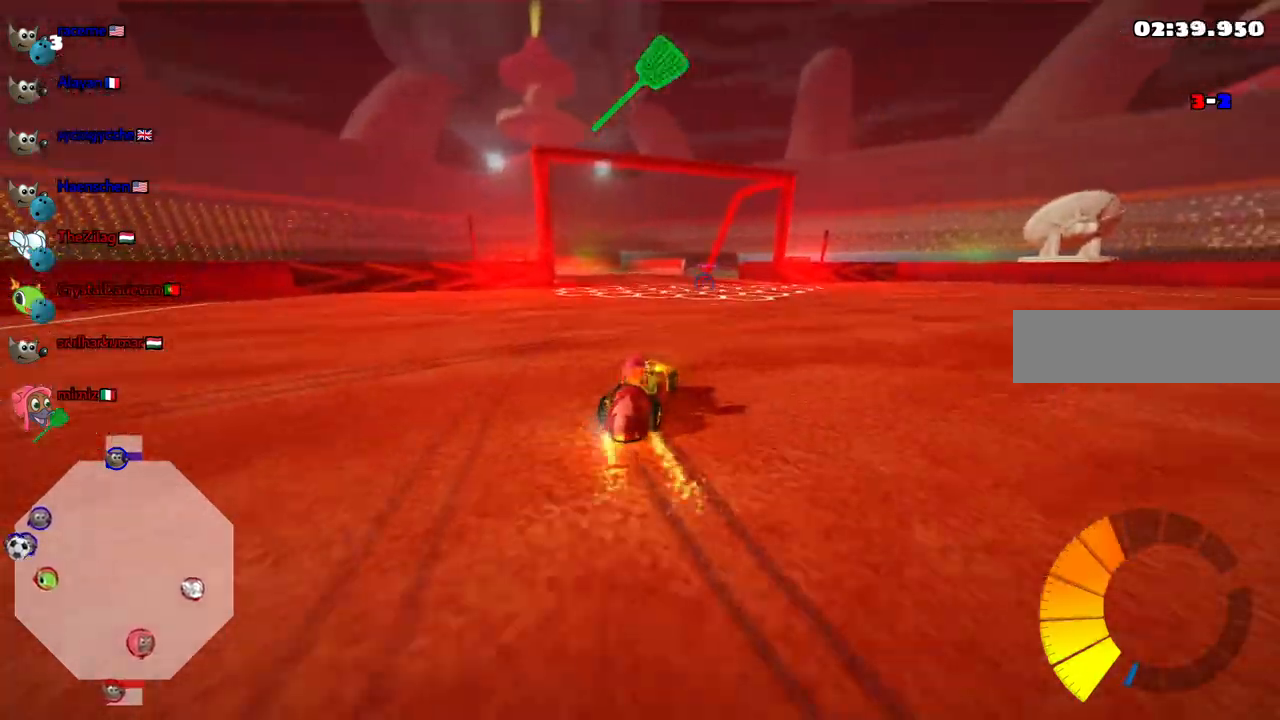
{"keys": ["m", "right"], "events": [[250, "right", "down"]]}
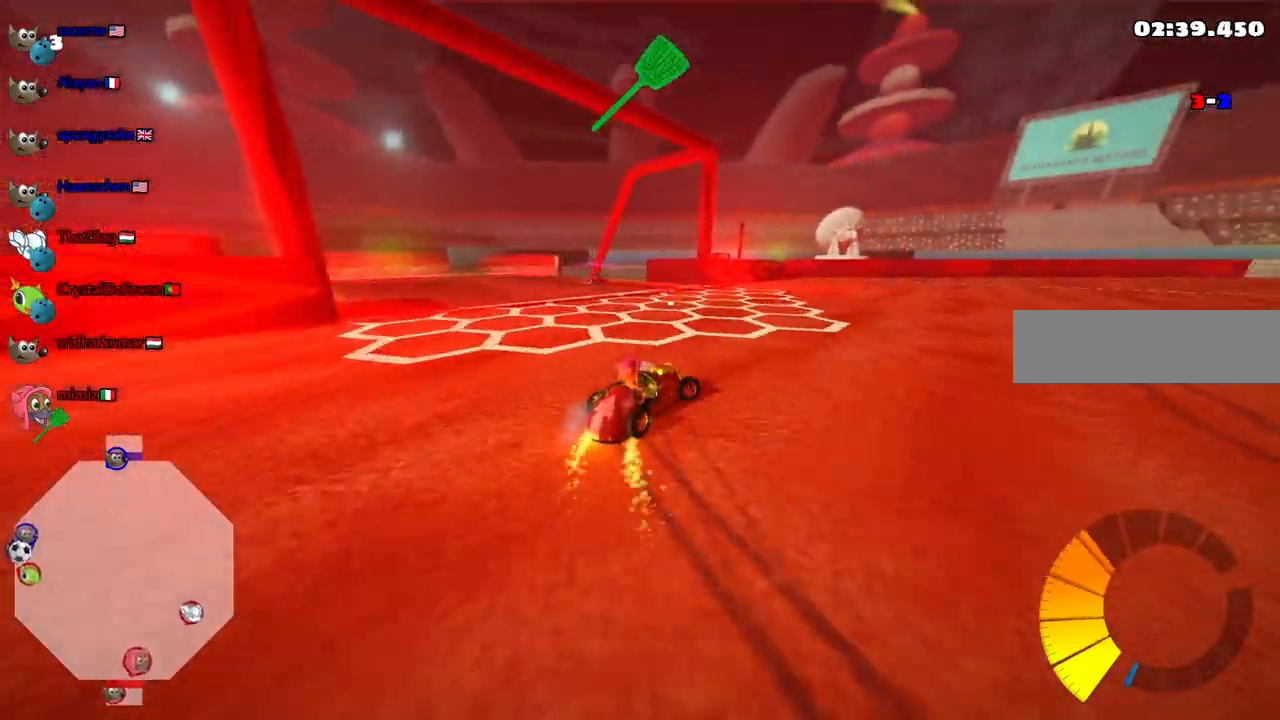
{"keys": [], "events": [[267, "m", "up"], [367, "right", "up"], [450, "left", "down"], [500, "left", "up"]]}
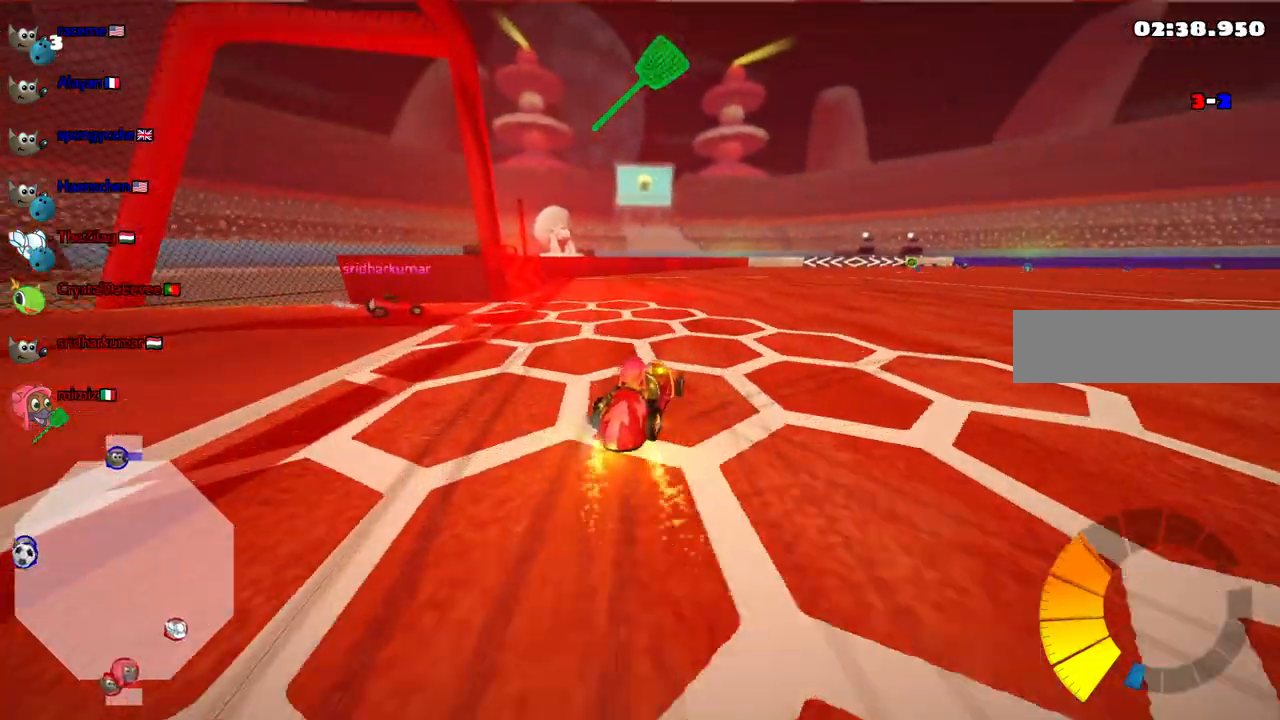
{"keys": ["right", "up"], "events": [[283, "right", "down"], [333, "up", "down"]]}
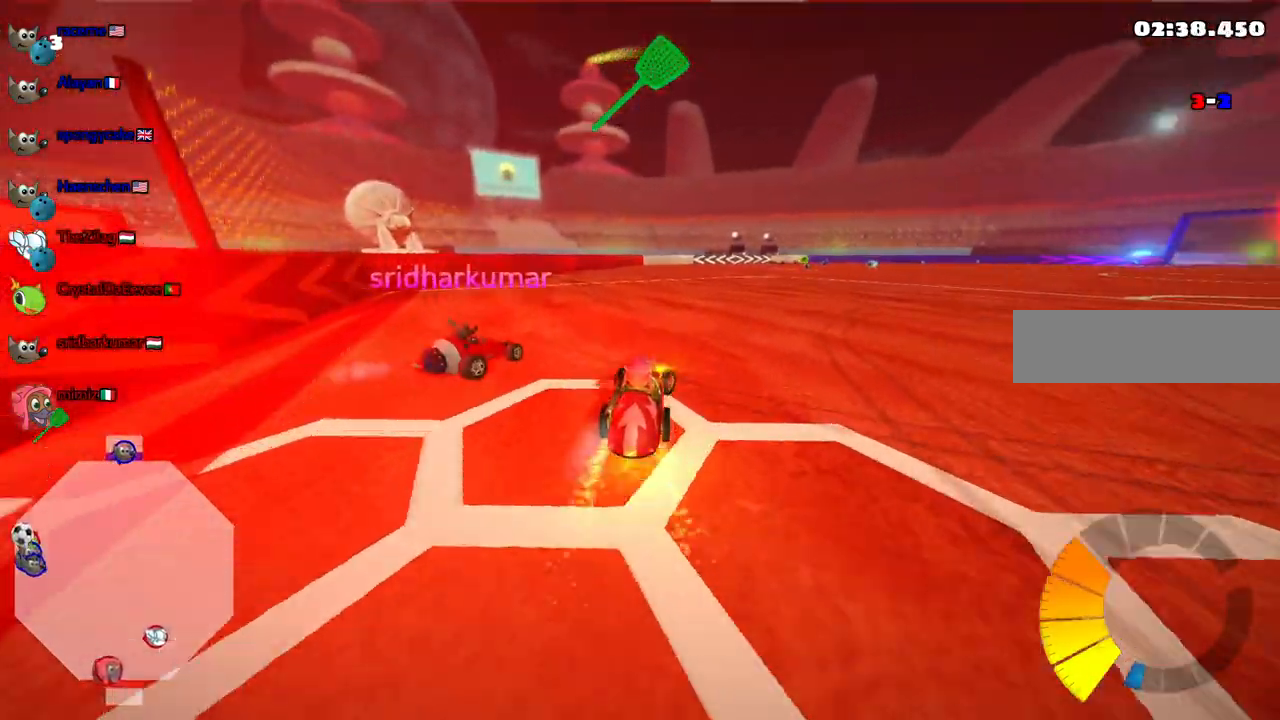
{"keys": ["up"], "events": [[300, "right", "up"]]}
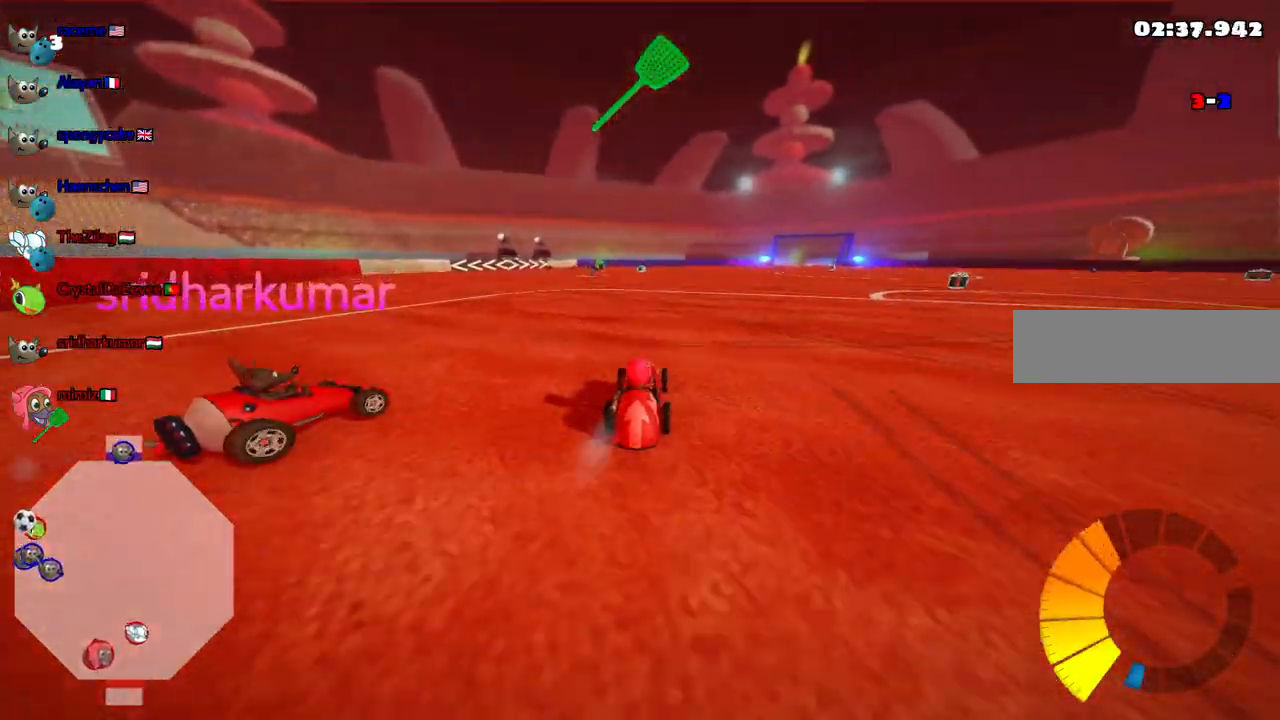
{"keys": ["right", "up"], "events": [[417, "right", "down"]]}
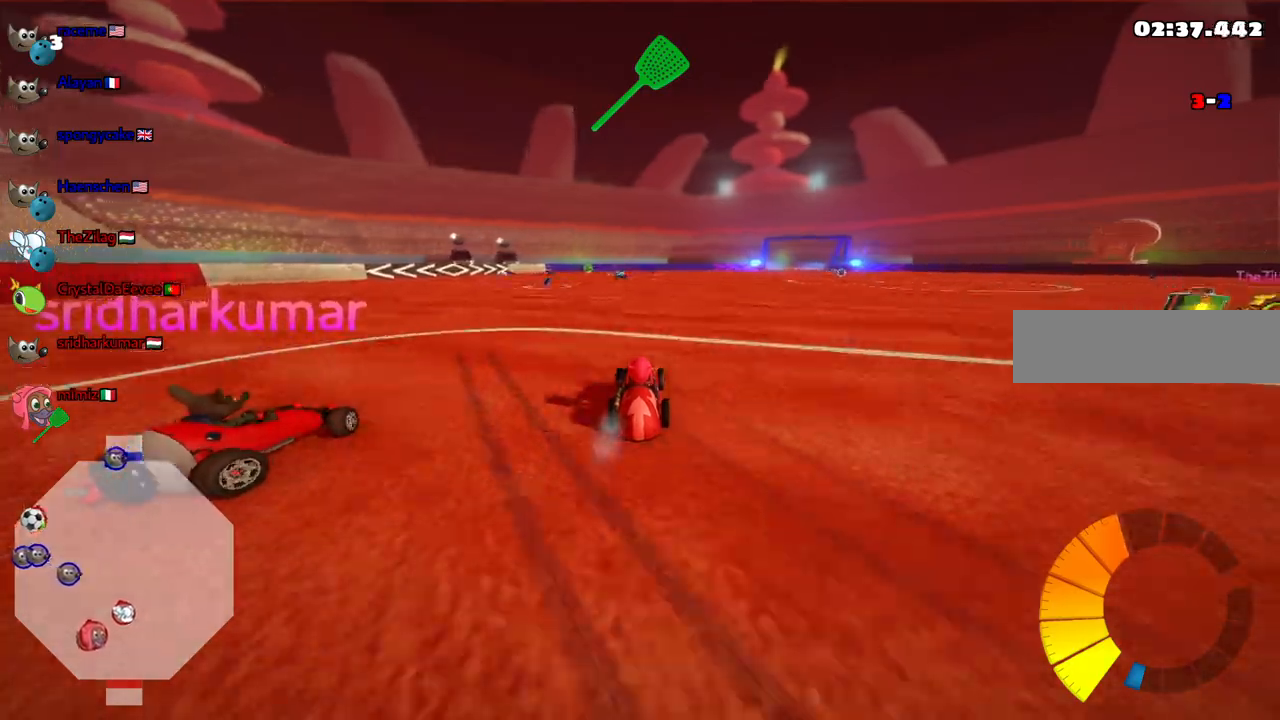
{"keys": ["up"], "events": [[50, "right", "up"], [283, "left", "down"], [467, "left", "up"]]}
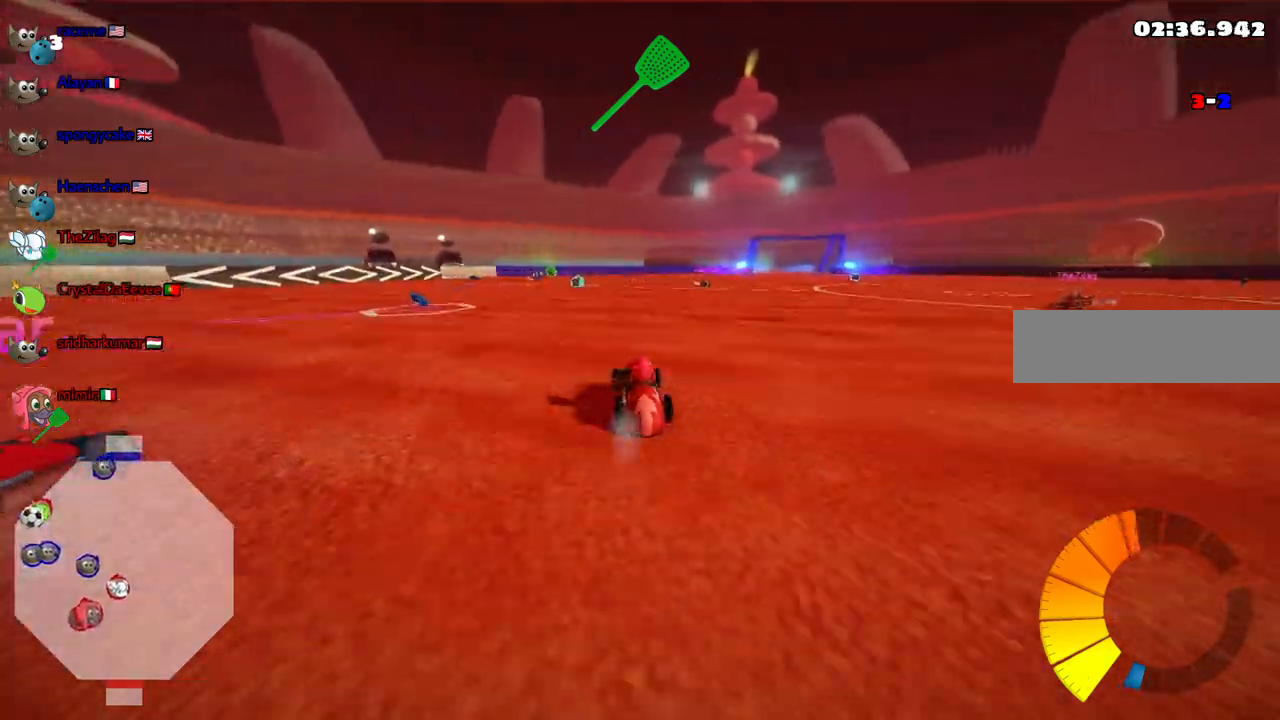
{"keys": ["left", "up"], "events": [[117, "space", "down"], [267, "space", "up"], [483, "left", "down"]]}
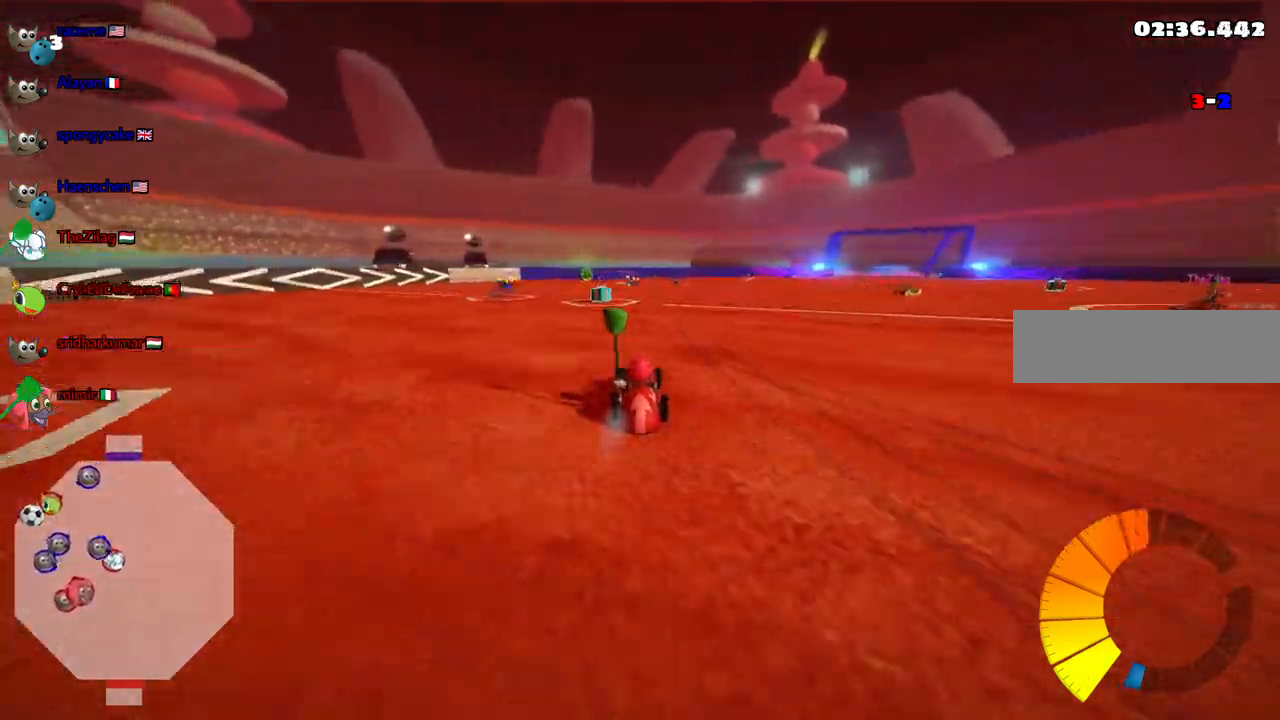
{"keys": ["left"], "events": [[133, "left", "up"], [267, "left", "down"], [450, "up", "up"]]}
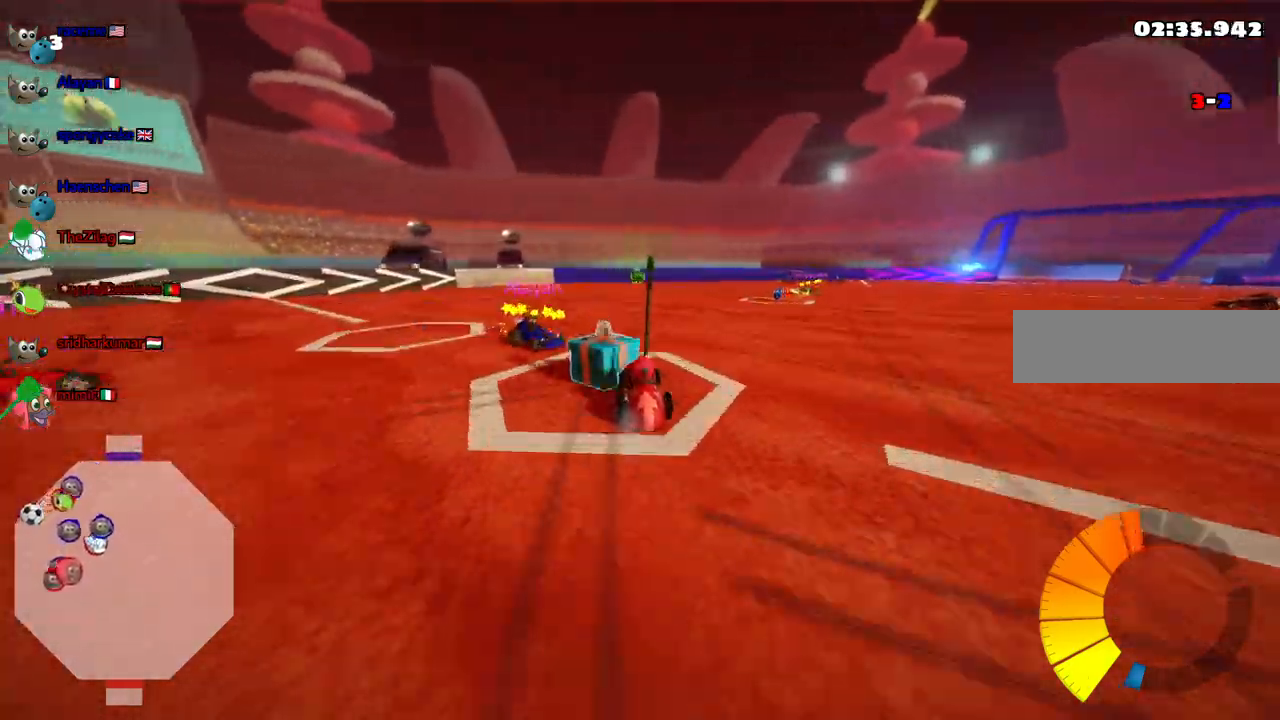
{"keys": ["right", "up"]}
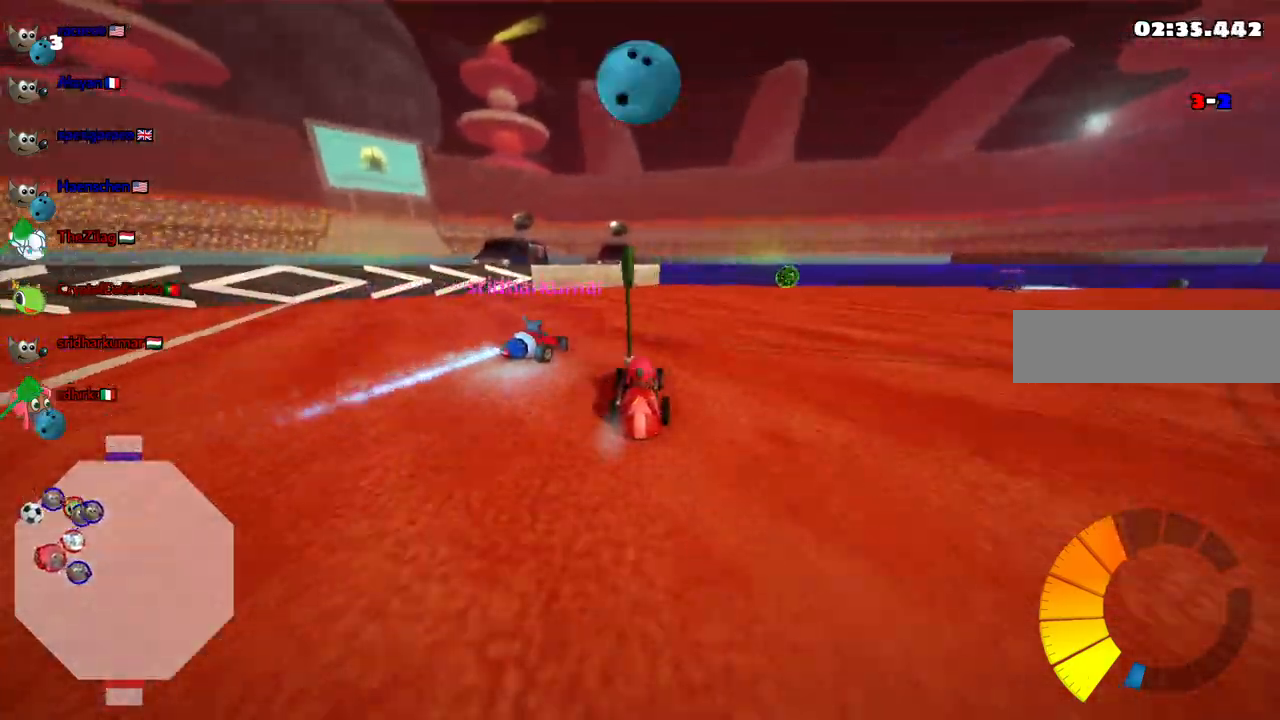
{"keys": ["down", "left"], "events": [[17, "m", "down"], [117, "right", "up"], [167, "left", "down"], [167, "m", "up"], [167, "up", "up"], [200, "down", "down"]]}
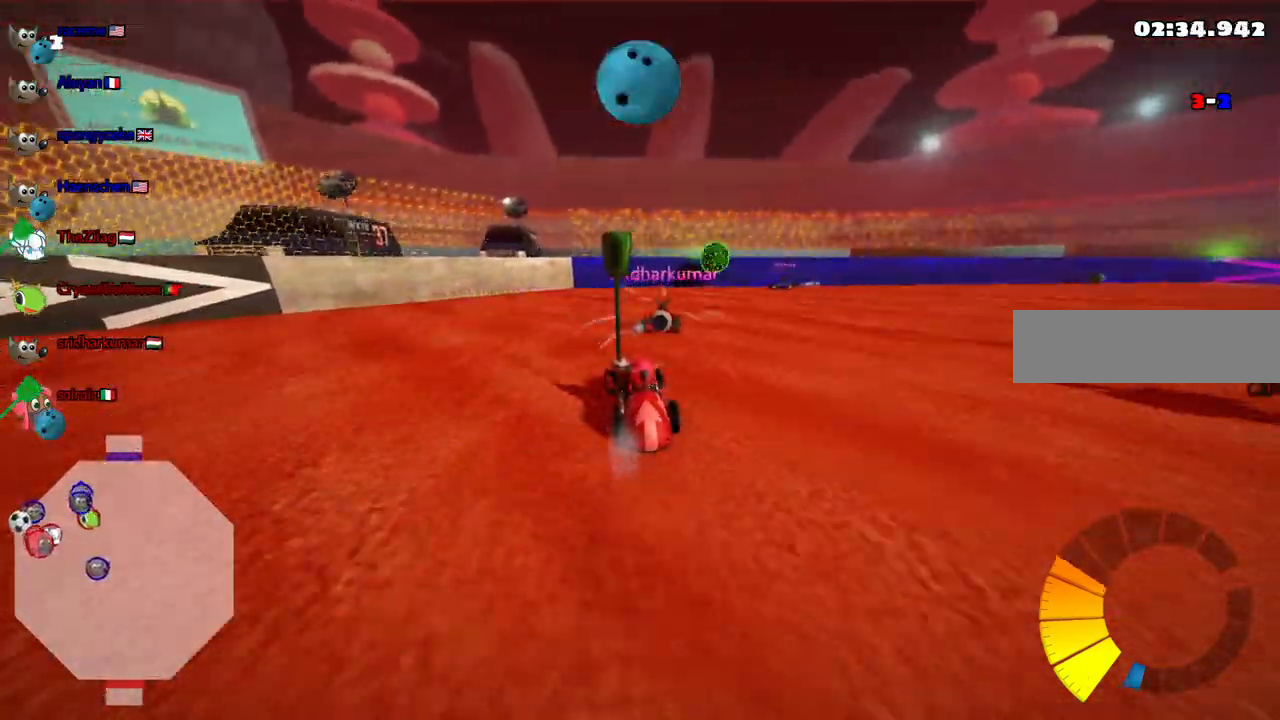
{"keys": ["left", "up"], "events": [[33, "down", "up"], [183, "m", "down"], [183, "up", "down"], [367, "m", "up"]]}
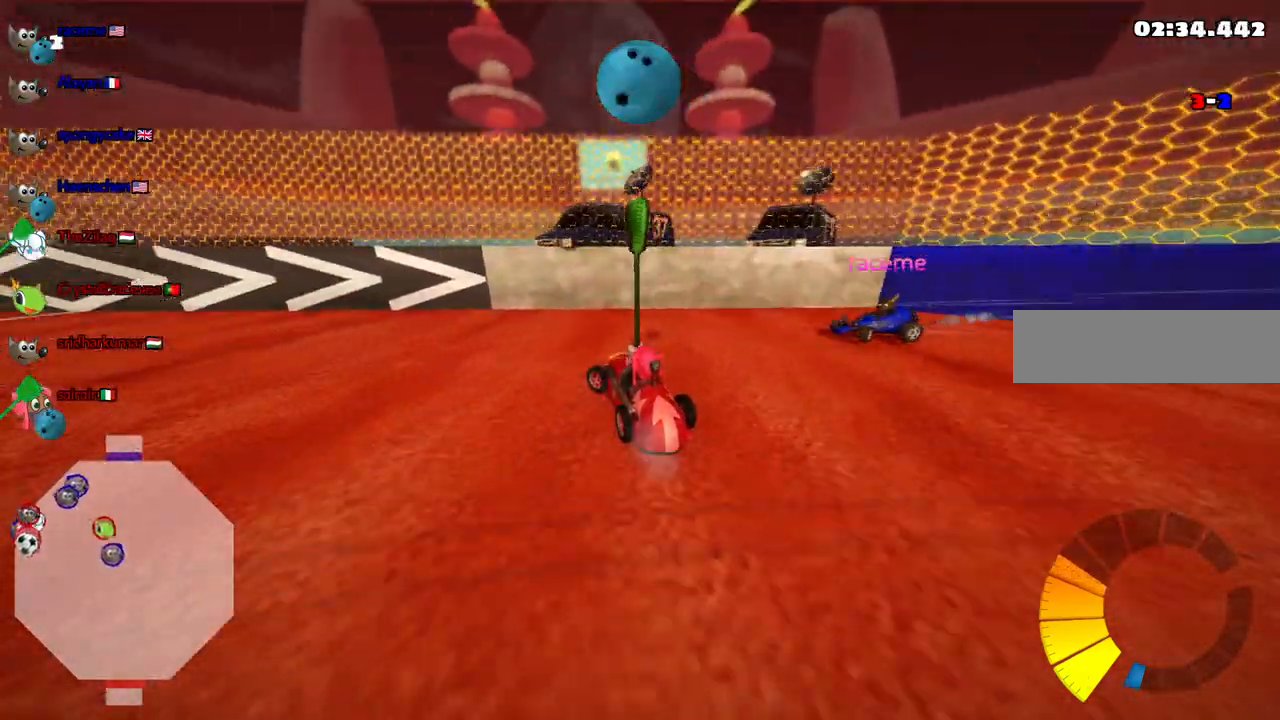
{"keys": ["left", "up"], "events": [[150, "m", "down"], [333, "m", "up"]]}
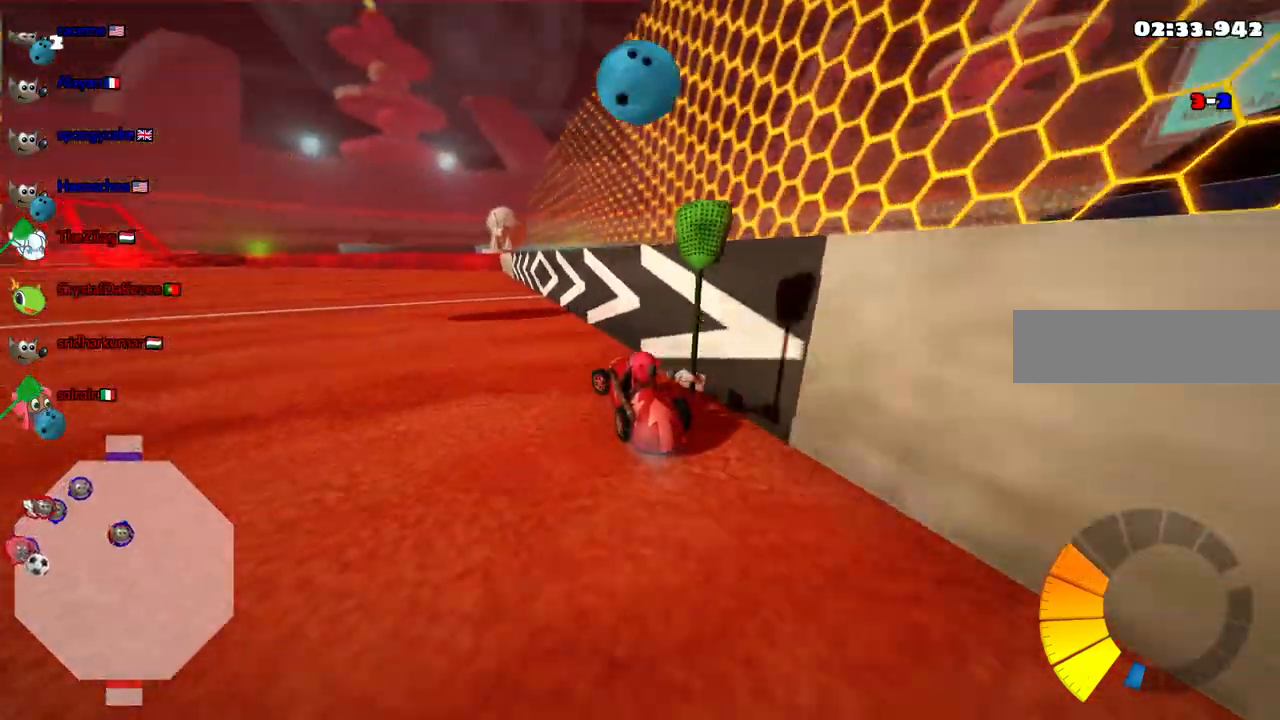
{"keys": ["m", "right", "up"], "events": [[67, "m", "down"], [217, "right", "down"], [250, "left", "up"]]}
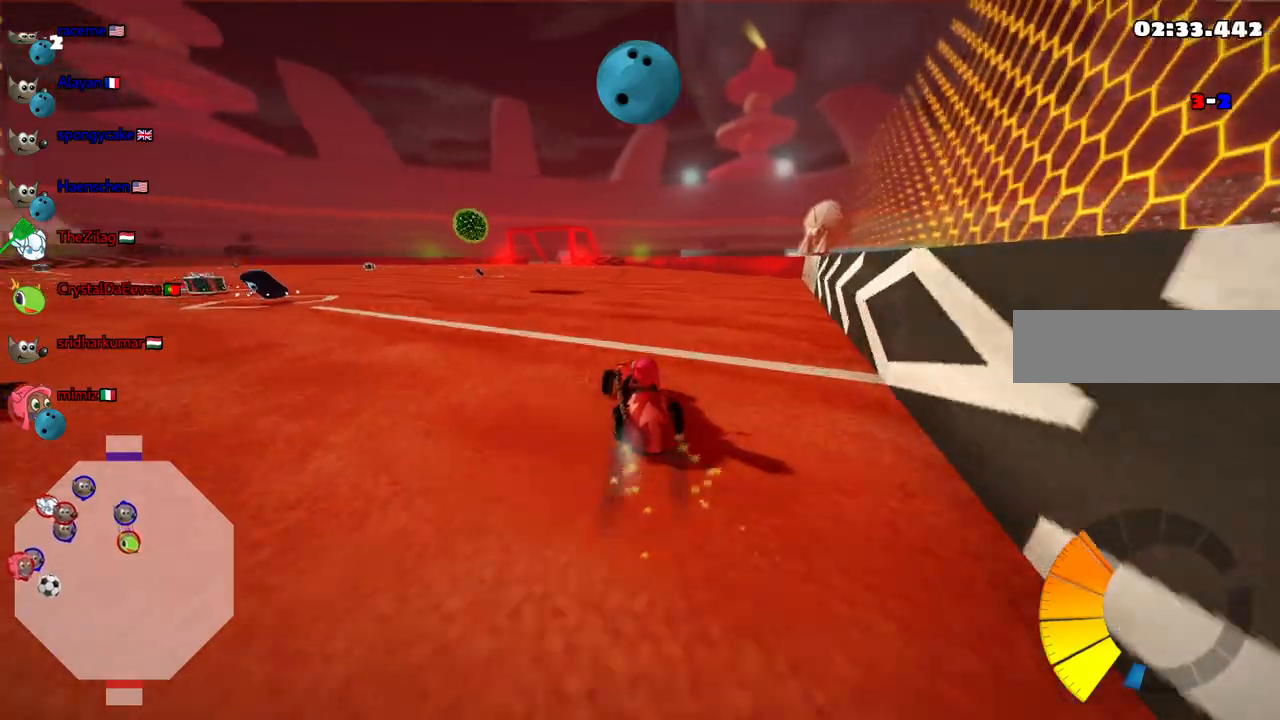
{"keys": ["m", "right", "up"], "events": []}
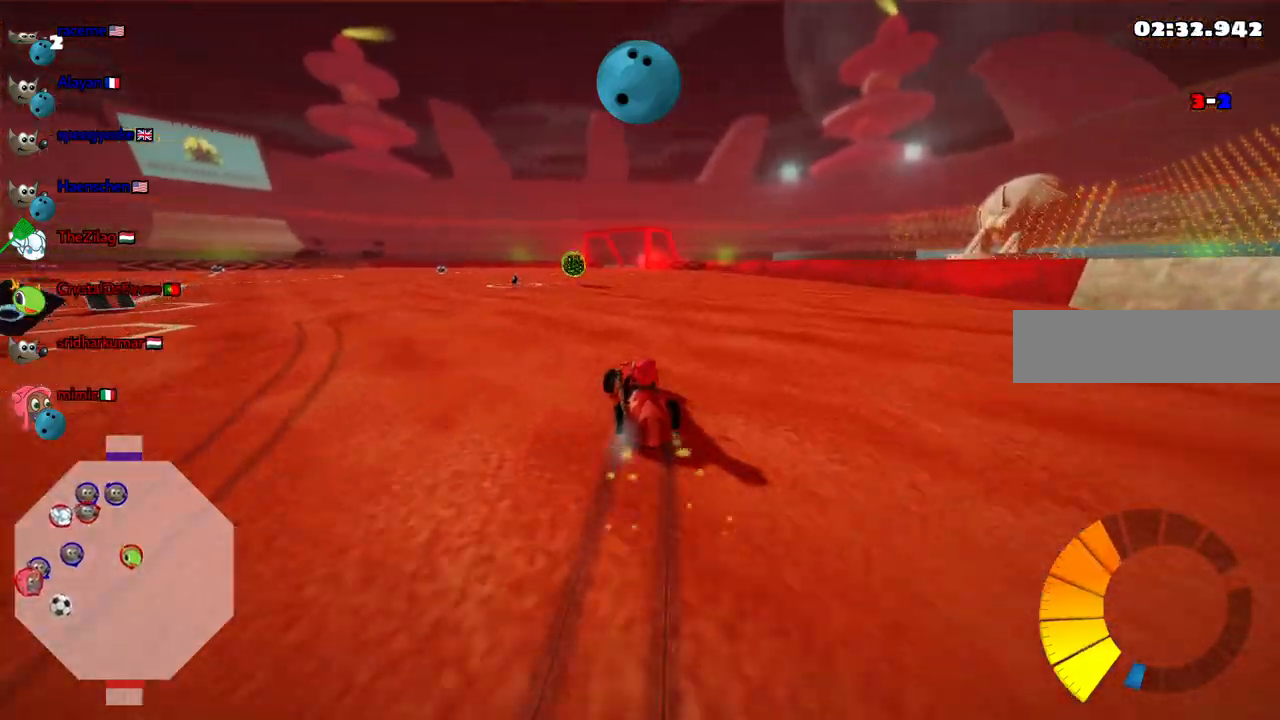
{"keys": ["up"], "events": [[200, "n", "down"], [233, "m", "up"], [283, "n", "up"], [333, "right", "up"]]}